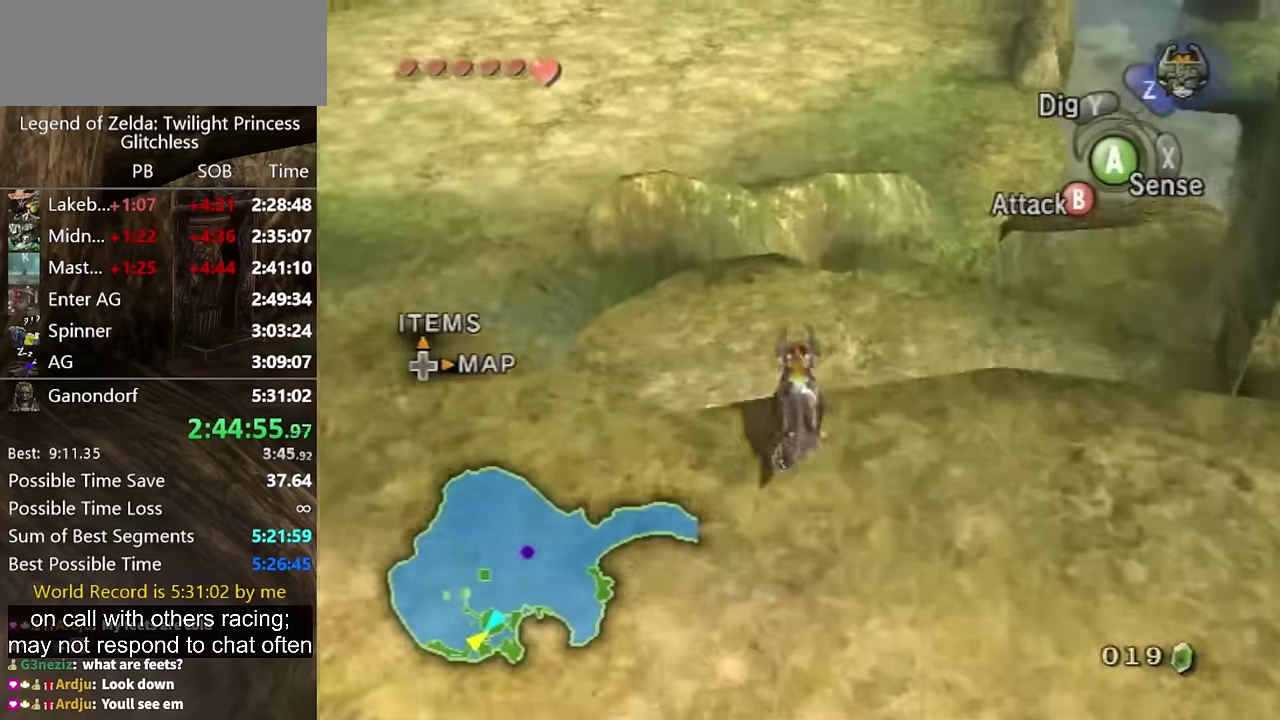
Gameplay with a controller (Nintendo layout); each line is a JSON object with the inputs held at the frame after it. "events" lists button and stick changes between this image and that frame as [ms after this image, input, new state], when the widget could be followed in between. Not read: L2 L3 R1 R2 R3.
{"buttons": [], "left_stick": "up", "right_stick": "center", "events": []}
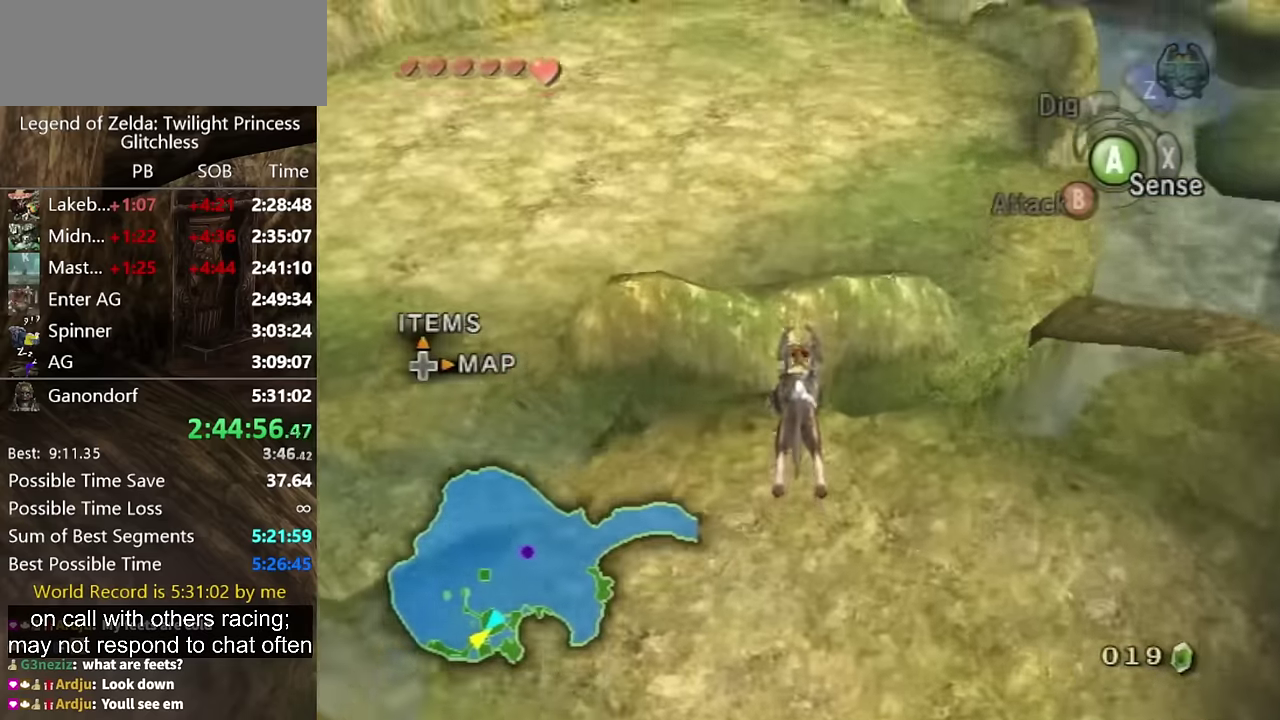
{"buttons": [], "left_stick": "up", "right_stick": "center", "events": [[233, "A", "down"], [300, "A", "up"]]}
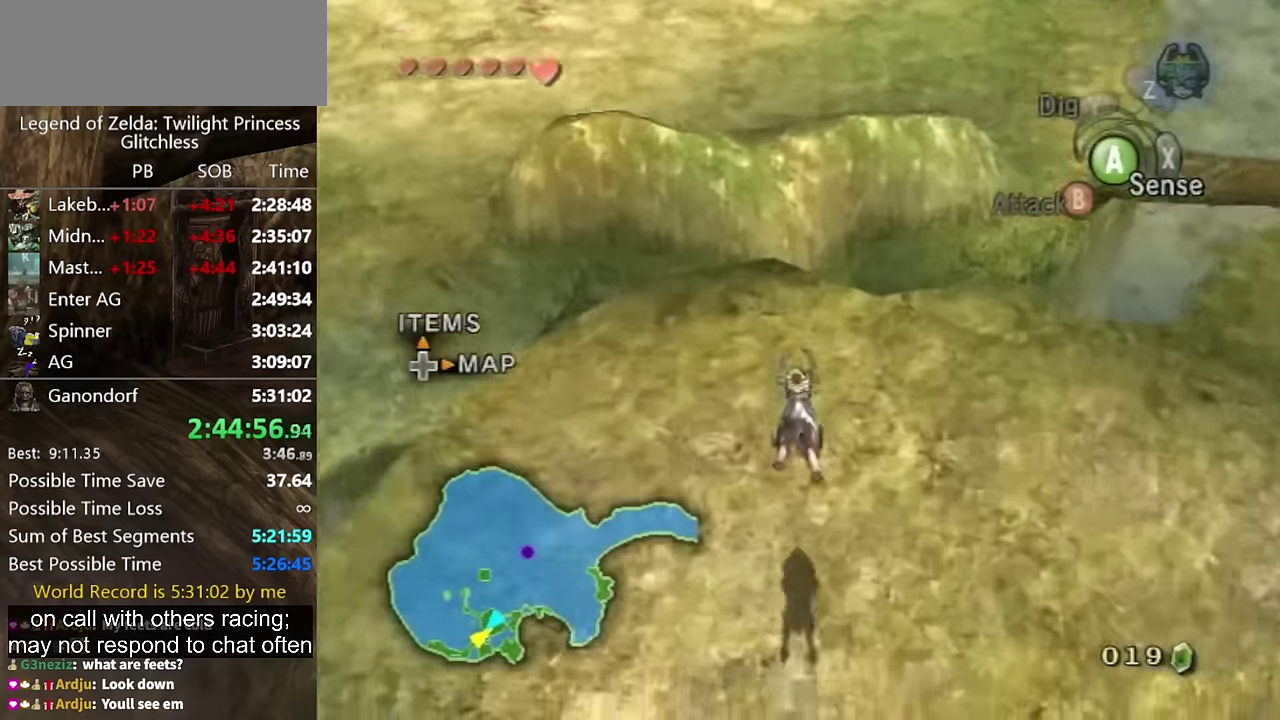
{"buttons": ["A"], "left_stick": "up", "right_stick": "center", "events": [[33, "A", "down"], [133, "A", "up"], [233, "A", "down"]]}
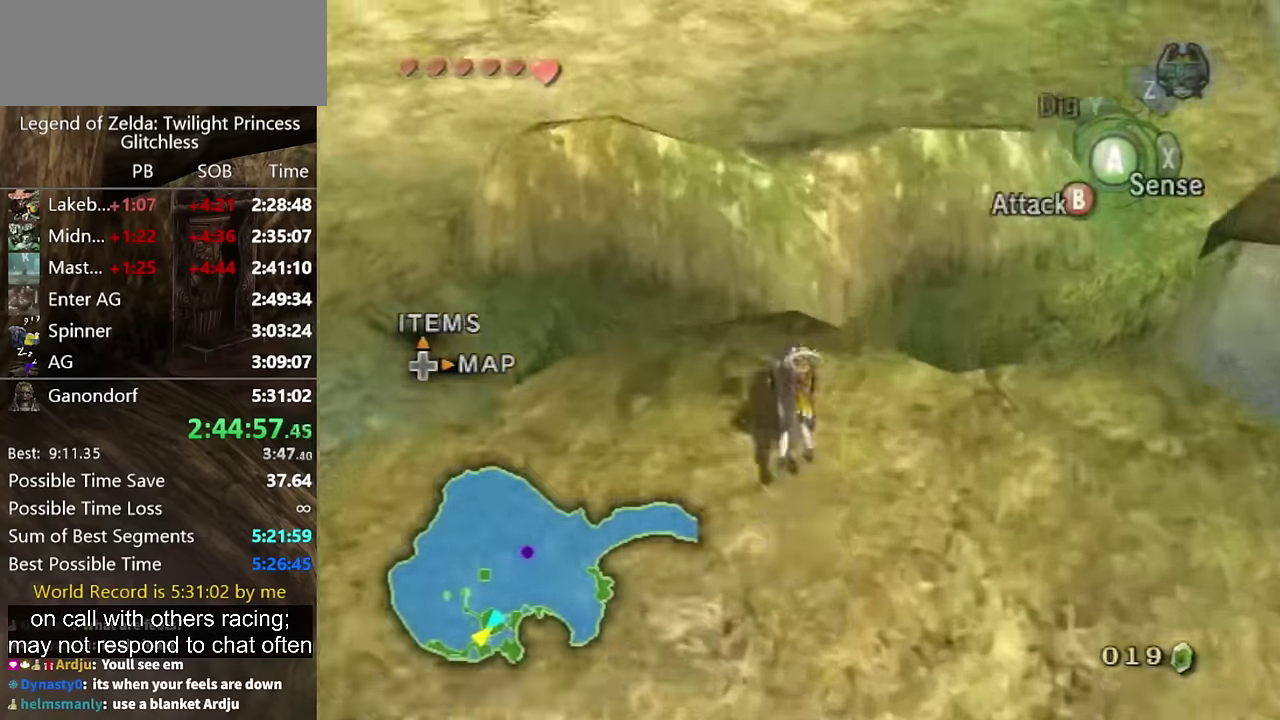
{"buttons": [], "left_stick": "up", "right_stick": "center", "events": [[33, "A", "up"]]}
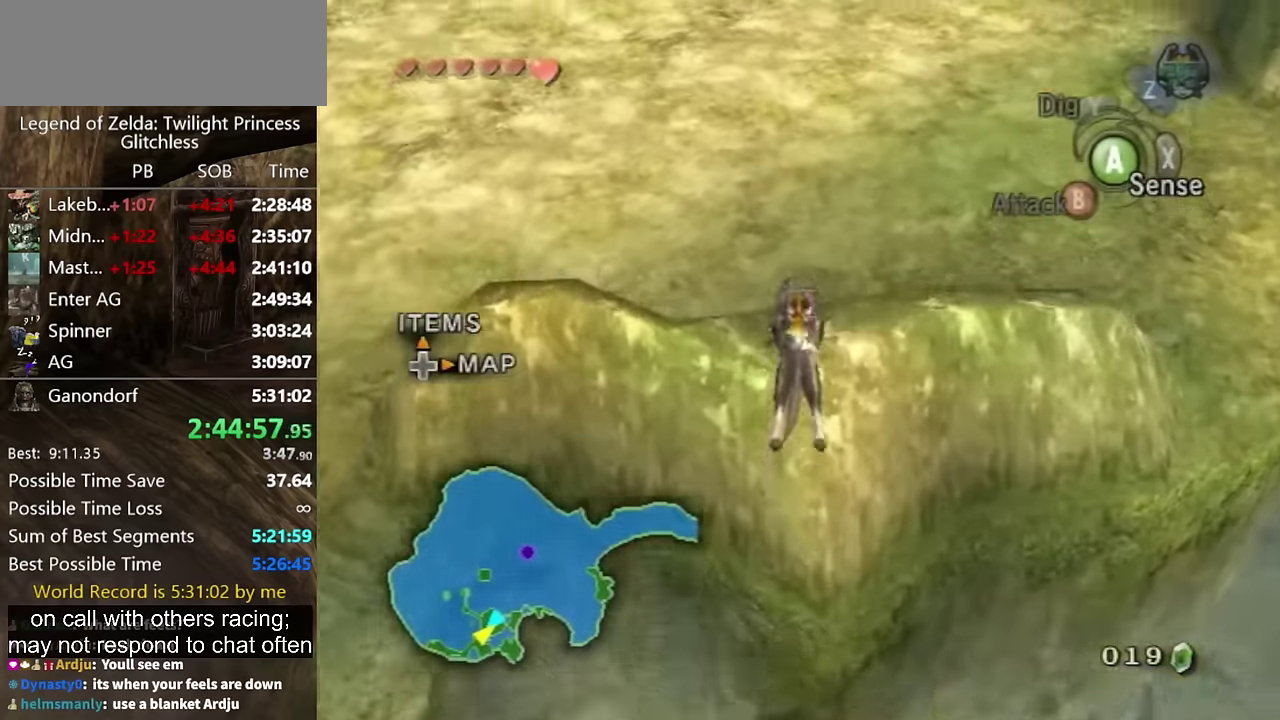
{"buttons": [], "left_stick": "up-left", "right_stick": "center", "events": [[367, "left_stick", "up-left"]]}
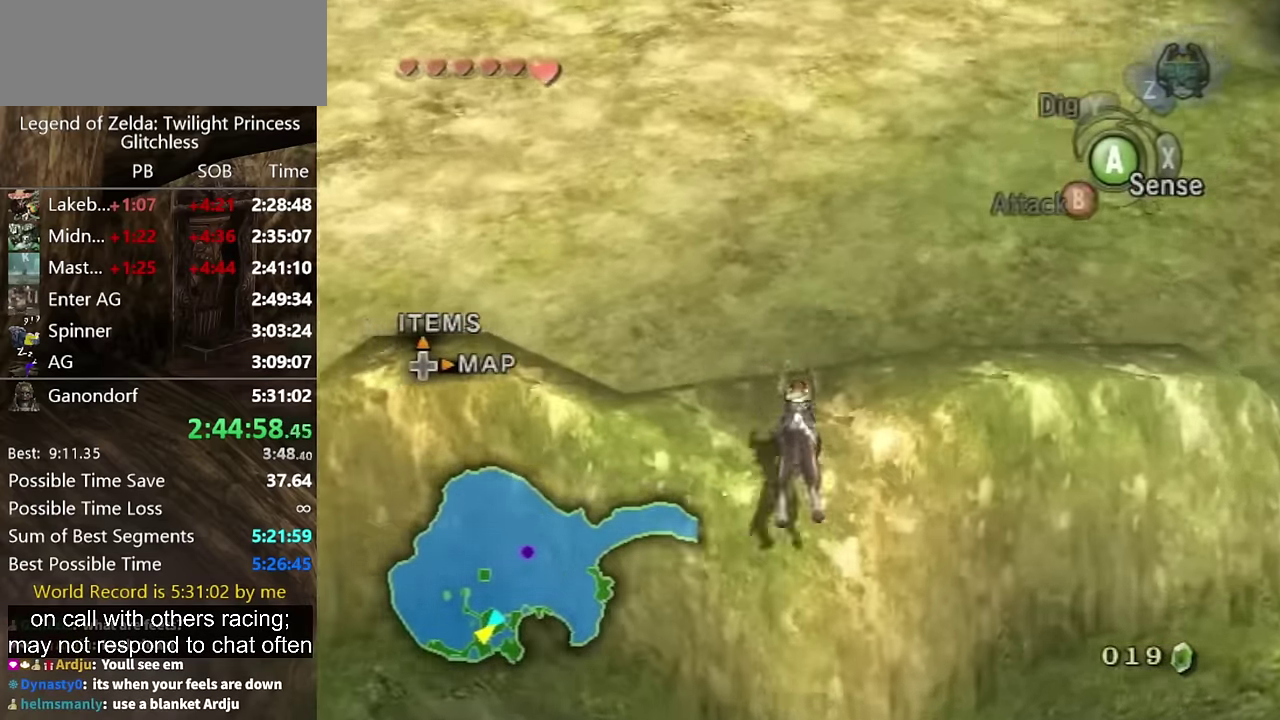
{"buttons": [], "left_stick": "up-left", "right_stick": "center", "events": [[200, "B", "down"], [267, "B", "up"]]}
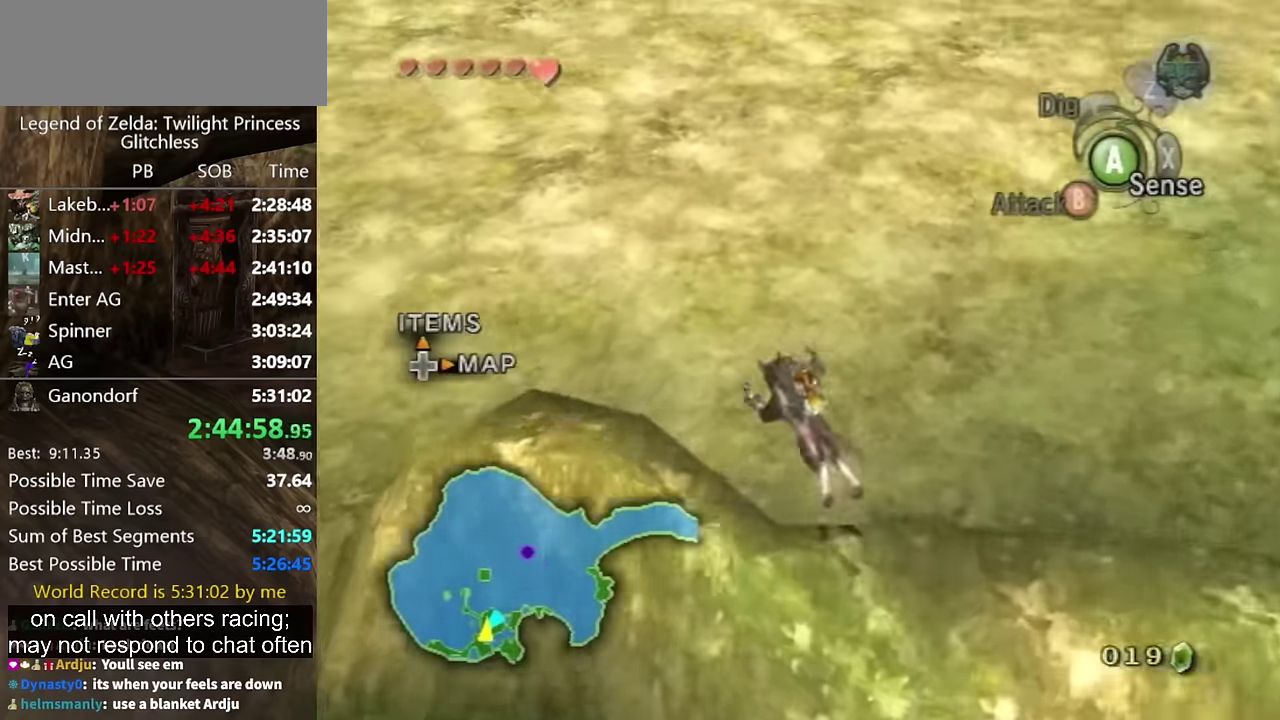
{"buttons": [], "left_stick": "up-left", "right_stick": "center", "events": [[267, "A", "down"], [333, "A", "up"], [400, "A", "down"], [467, "A", "up"]]}
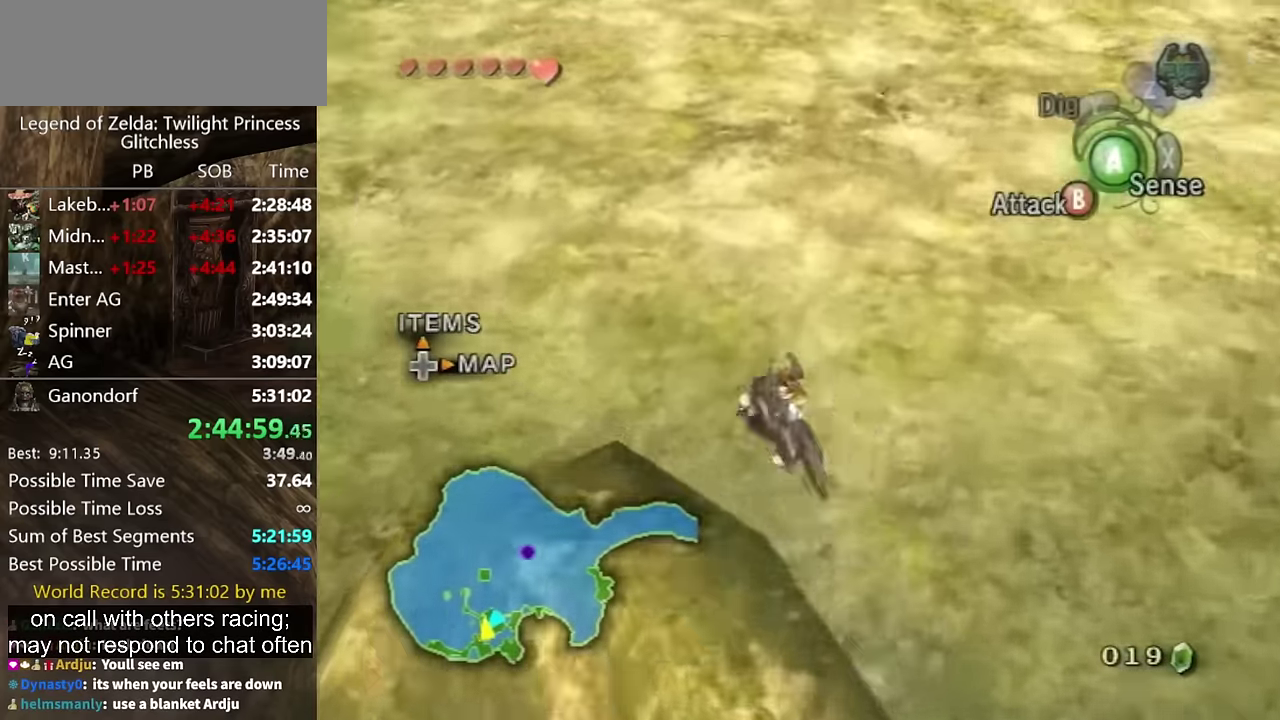
{"buttons": [], "left_stick": "up-left", "right_stick": "center", "events": [[33, "A", "down"], [333, "A", "up"]]}
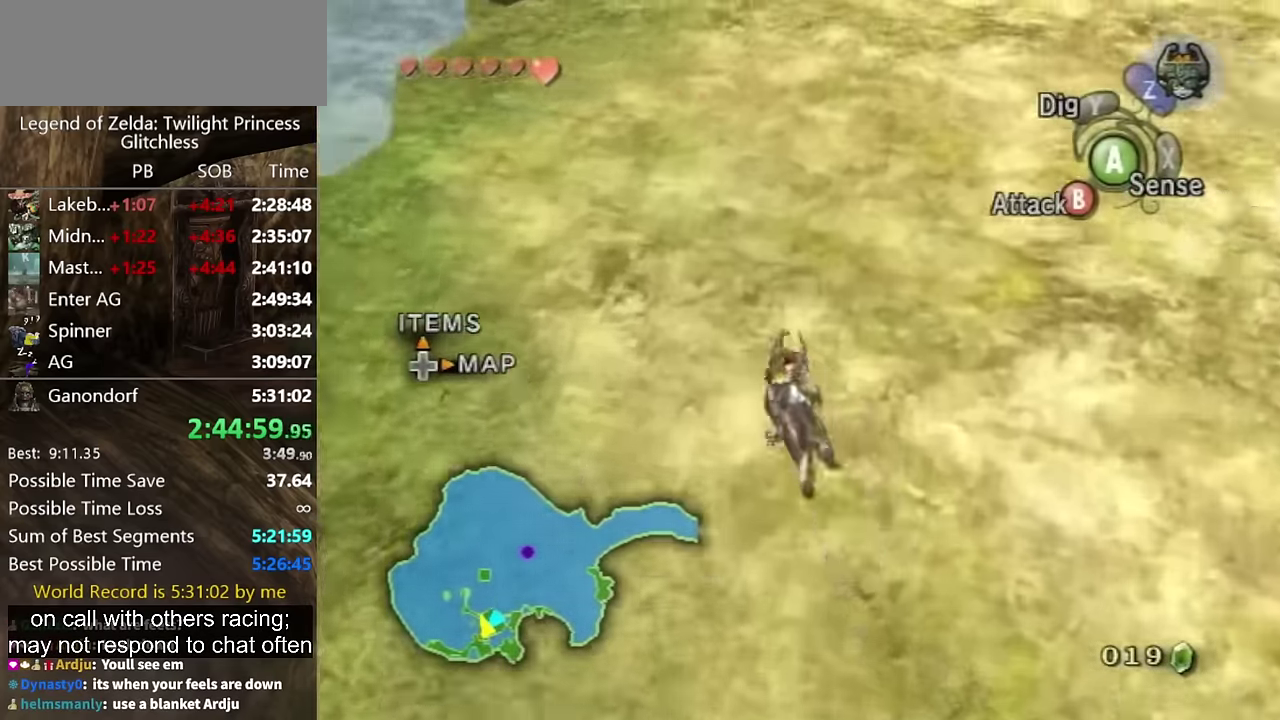
{"buttons": [], "left_stick": "up", "right_stick": "center", "events": [[300, "left_stick", "up"]]}
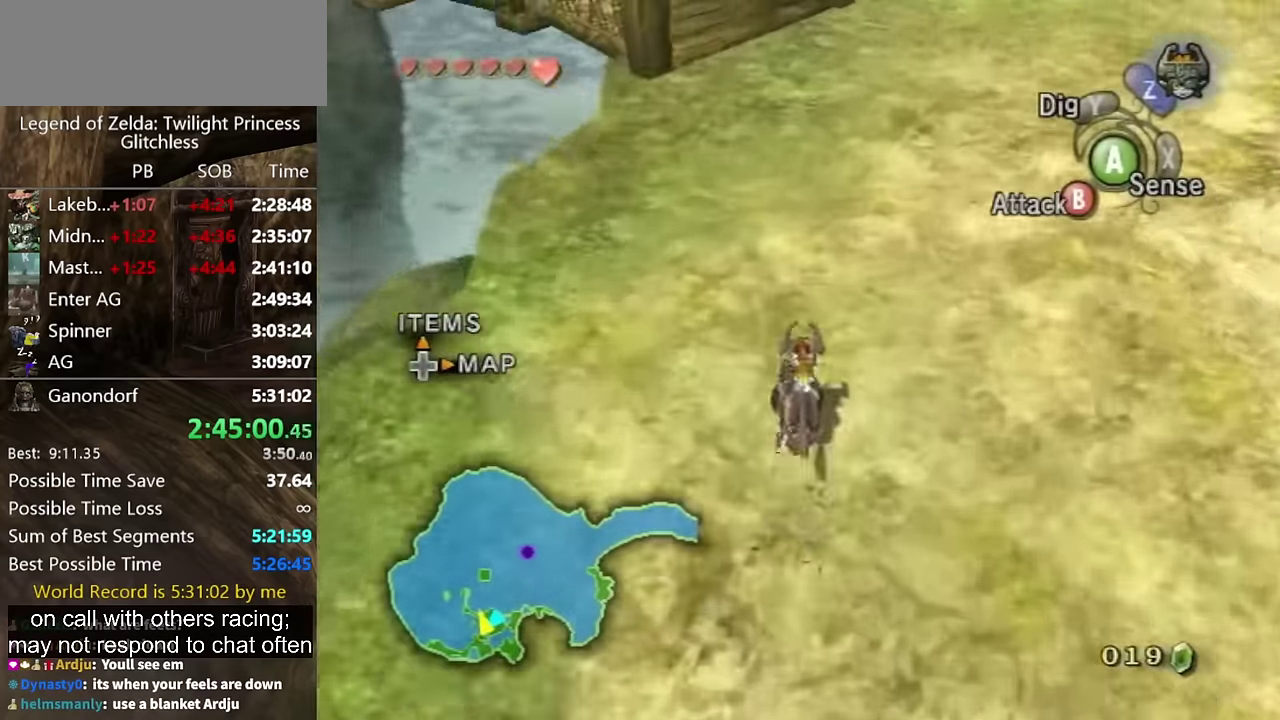
{"buttons": ["A"], "left_stick": "up", "right_stick": "center", "events": [[433, "A", "down"]]}
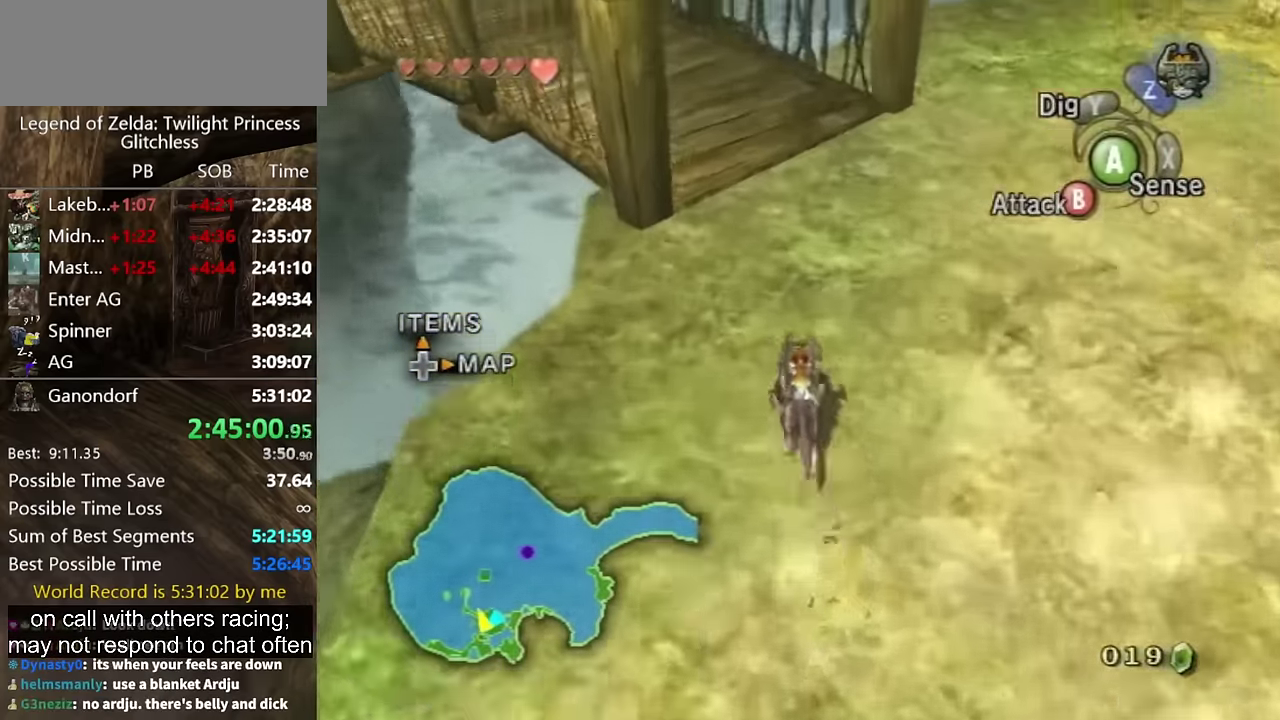
{"buttons": ["A"], "left_stick": "up-left", "right_stick": "center", "events": [[67, "A", "up"], [133, "A", "down"], [267, "left_stick", "up-left"], [367, "A", "up"], [467, "A", "down"]]}
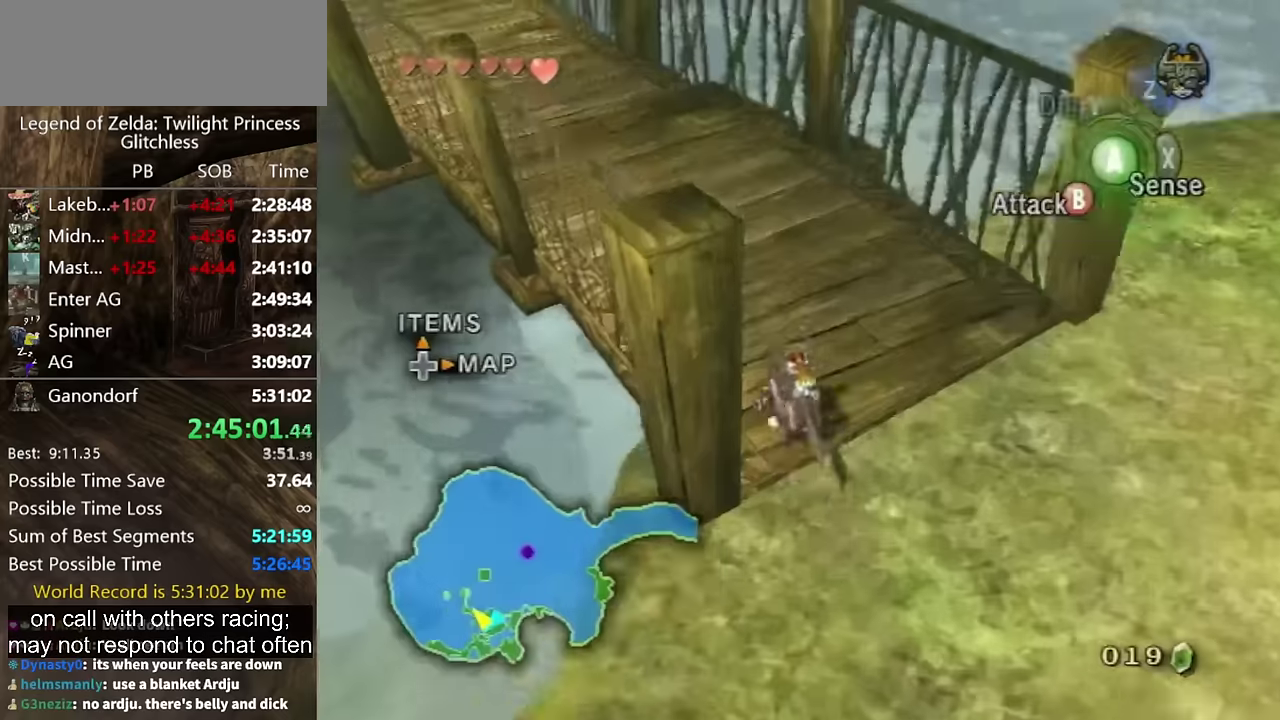
{"buttons": [], "left_stick": "up-left", "right_stick": "center", "events": [[34, "A", "up"], [100, "A", "down"], [300, "A", "up"]]}
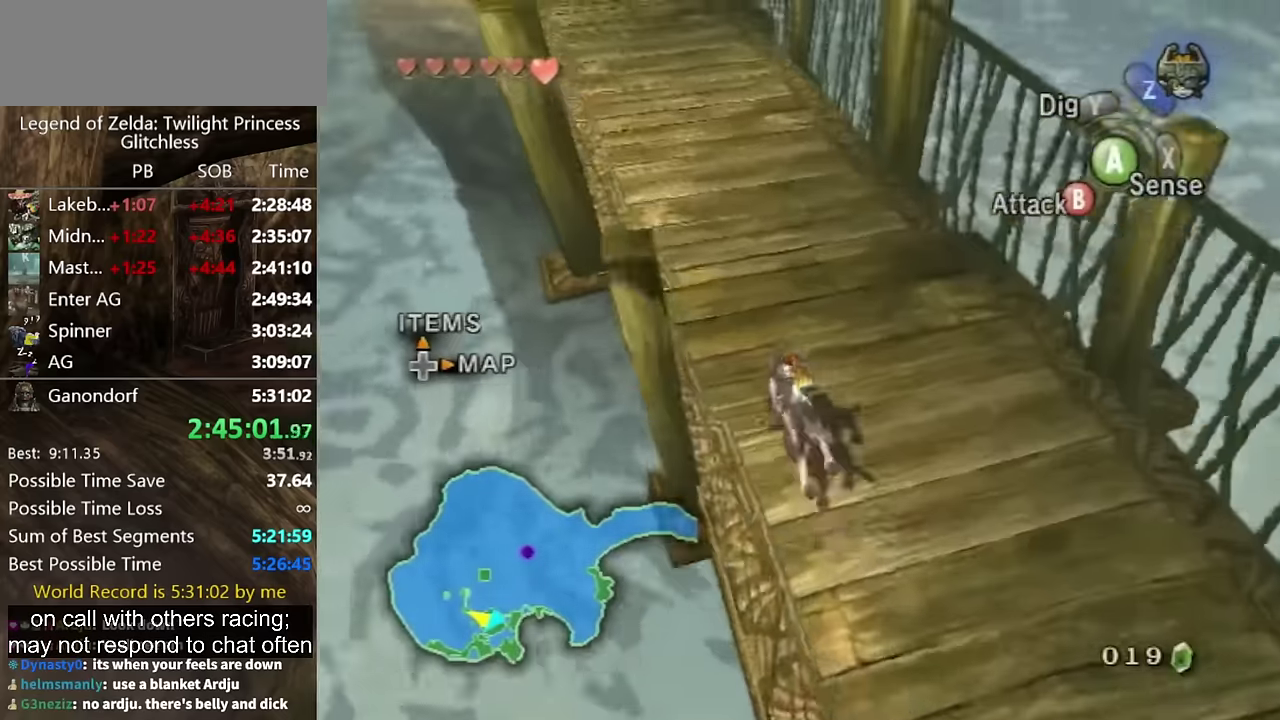
{"buttons": [], "left_stick": "up", "right_stick": "center", "events": [[367, "left_stick", "up"]]}
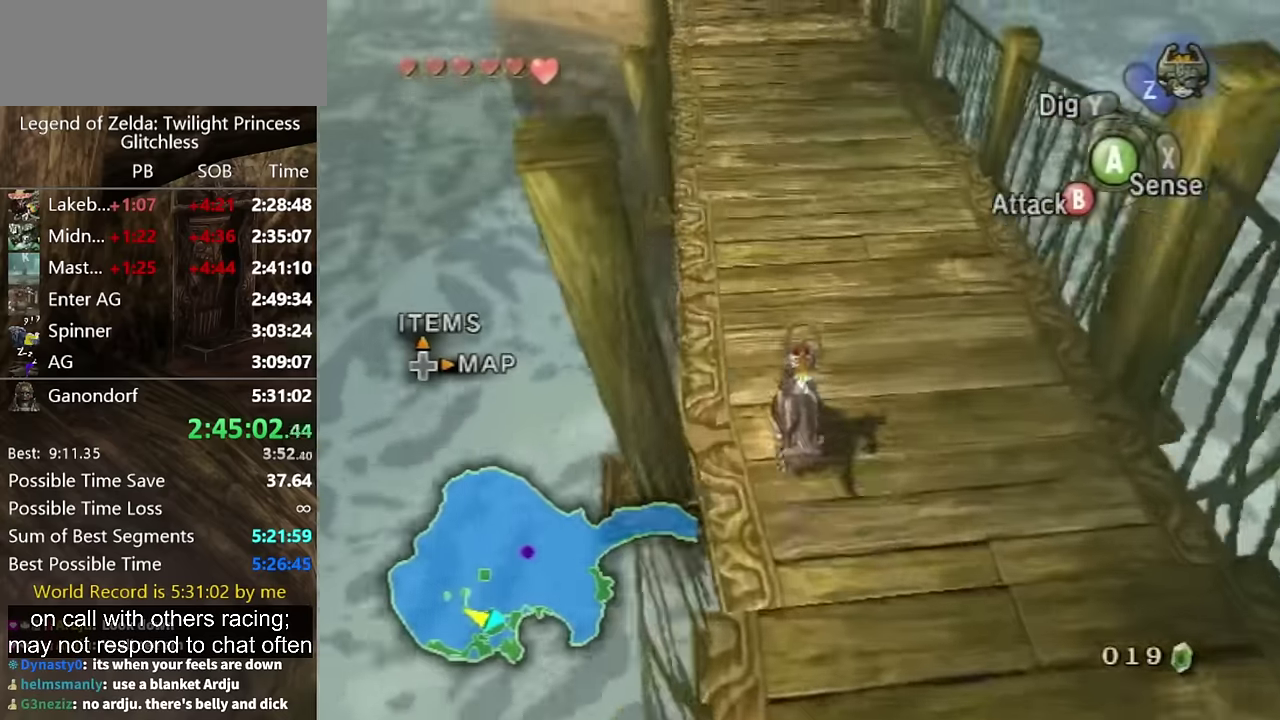
{"buttons": ["A"], "left_stick": "up", "right_stick": "center", "events": [[400, "A", "down"]]}
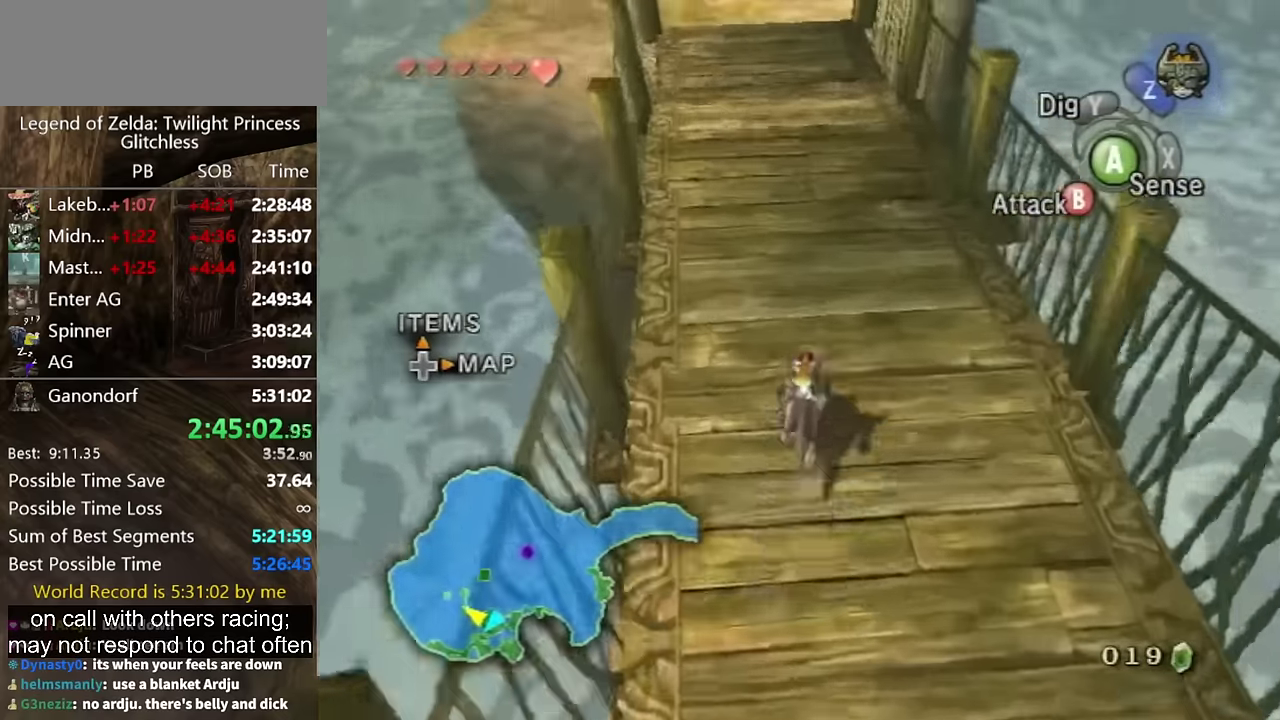
{"buttons": [], "left_stick": "up", "right_stick": "center", "events": [[34, "A", "up"], [134, "A", "down"], [234, "A", "up"], [434, "A", "down"], [500, "A", "up"]]}
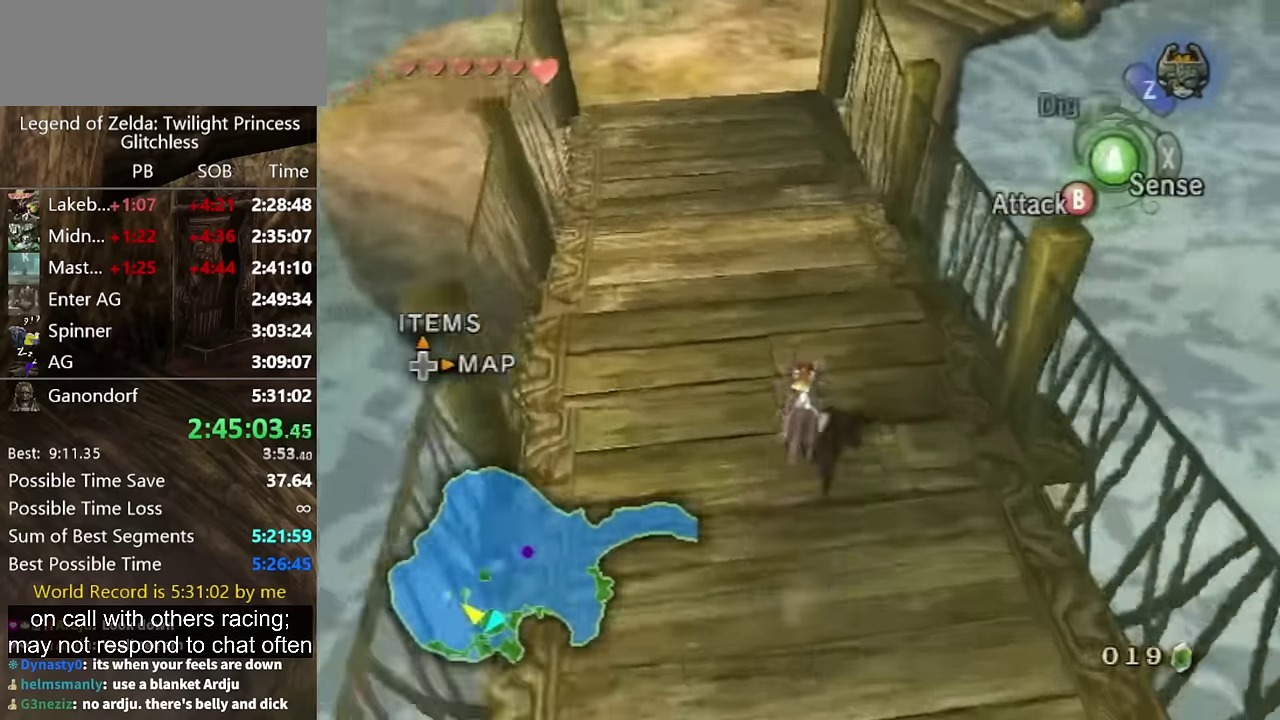
{"buttons": ["A"], "left_stick": "up", "right_stick": "center", "events": [[100, "A", "down"], [167, "A", "up"], [267, "A", "down"], [300, "A", "up"], [367, "A", "down"], [434, "A", "up"], [500, "A", "down"]]}
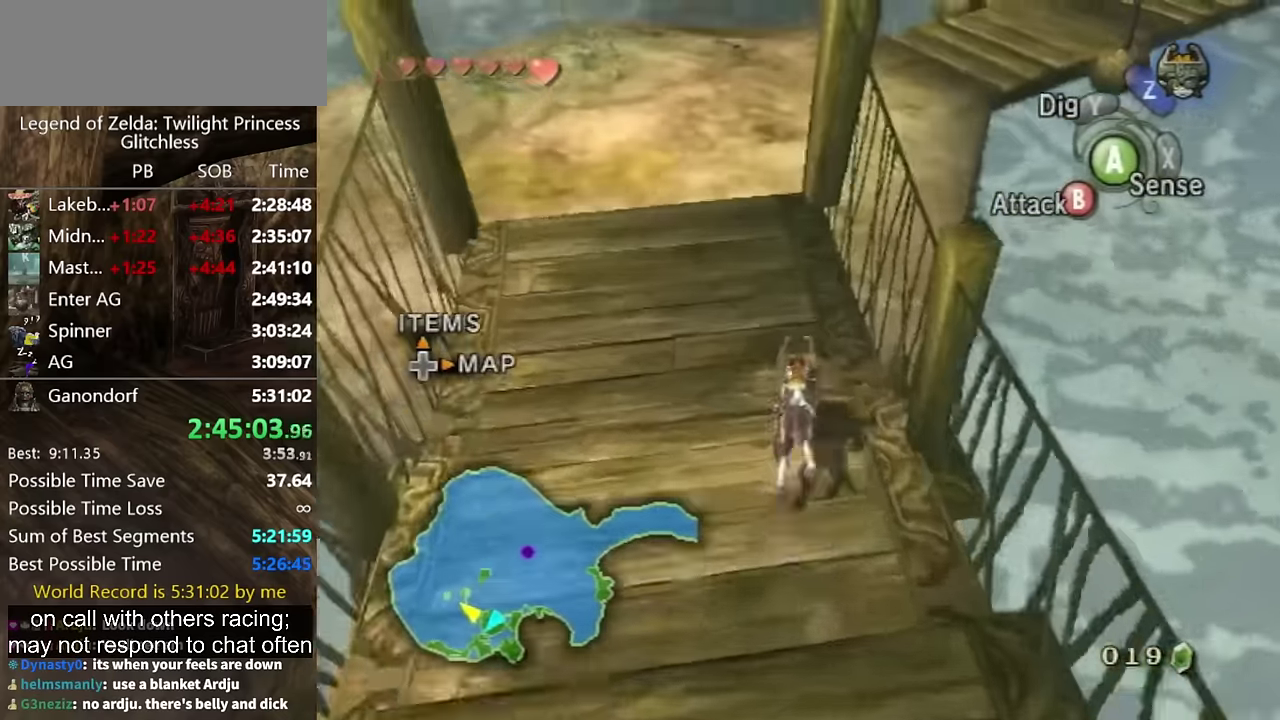
{"buttons": [], "left_stick": "center", "right_stick": "center", "events": [[34, "A", "up"], [500, "left_stick", "center"]]}
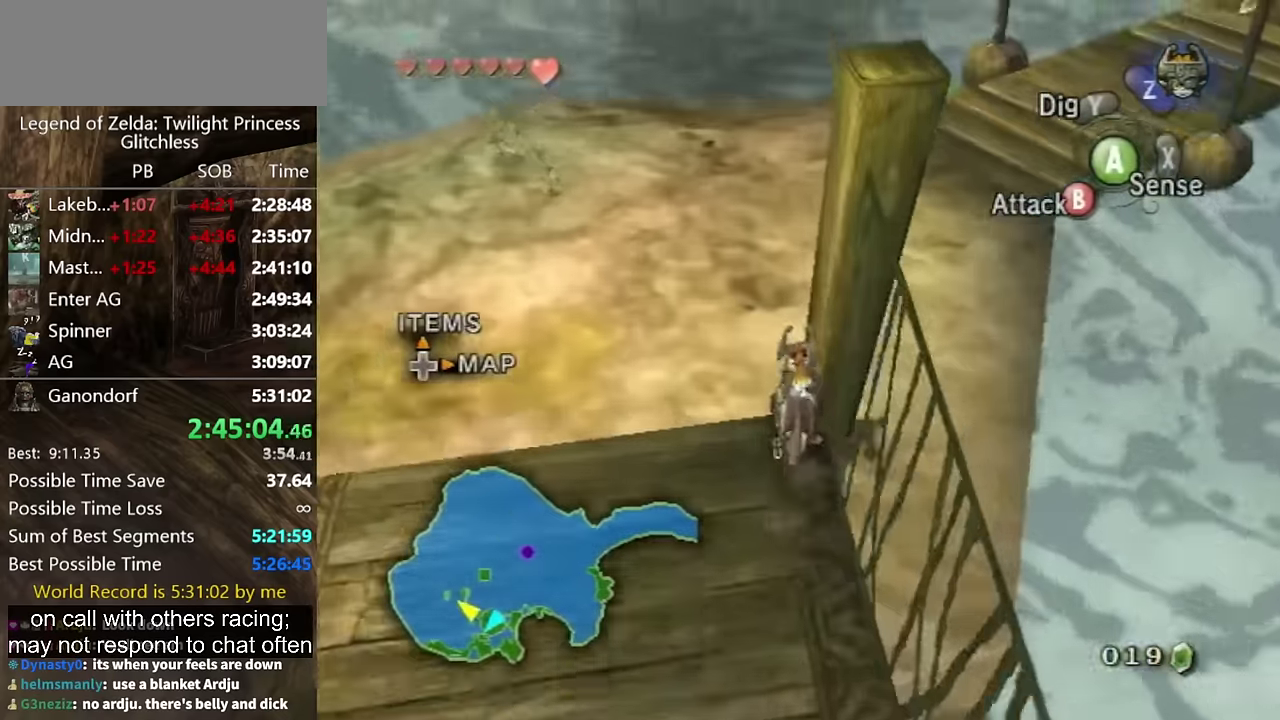
{"buttons": [], "left_stick": "center", "right_stick": "center", "events": [[100, "A", "down"], [200, "A", "up"], [367, "A", "down"], [434, "A", "up"]]}